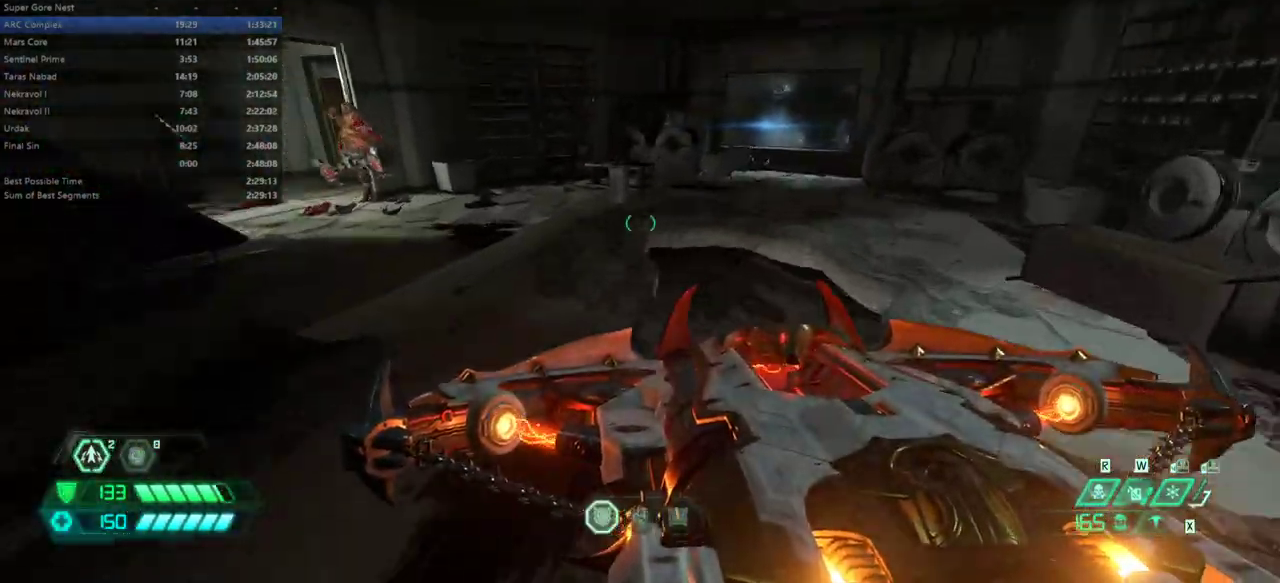
Gameplay with keyboard and mouse; each line is a JSON object with the keys and mouse buttons held at the frame after it. "events" lists presses ("down") and releases ("up") of "alt", "bfg", "bl", "bw", "c", "caps_lock", "cg", "cs", "csg", "ctrl", "dash", "fb", "fw", "hc", "jump", "l", "mel", "mod", "pr", "r", "rl", "ssg", "tab", "tilde", "v", "z", "mouse_left", "mouse_wheel" and "mouse_right" between this image and that frame as [ms after this image, input, new state], when the widget could be followed in between. "mouse_left", "mouse_wheel", "mouse_right" = the "left", "wheel", "right" buttons of the "mouse" list. No other keys are recorded. "wheel" means that the mouse wheel is clicked or scrolled. Key names are as the overlay labels them; some are game actions (e.g. jump) rather than physical keys. Not read: mouse_move.
{"keys": ["fw", "r"], "mouse": [], "events": [[133, "fw", "up"], [133, "jump", "up"], [500, "fw", "down"]]}
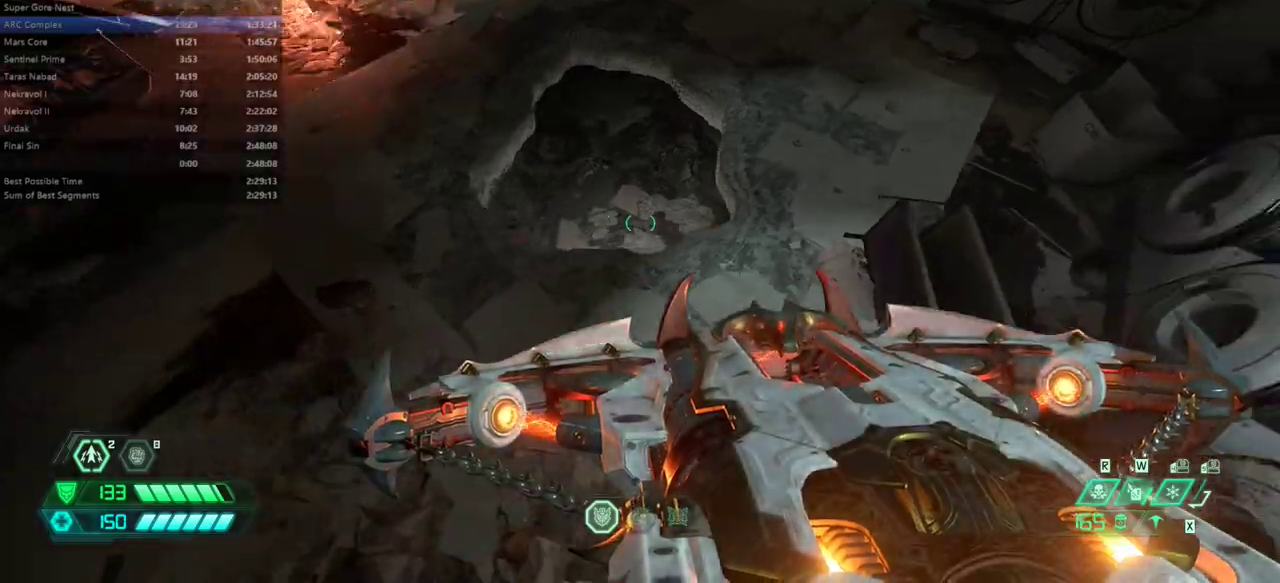
{"keys": ["fw", "l"], "mouse": [], "events": [[100, "r", "up"], [133, "l", "down"], [300, "ssg", "down"], [400, "ssg", "up"]]}
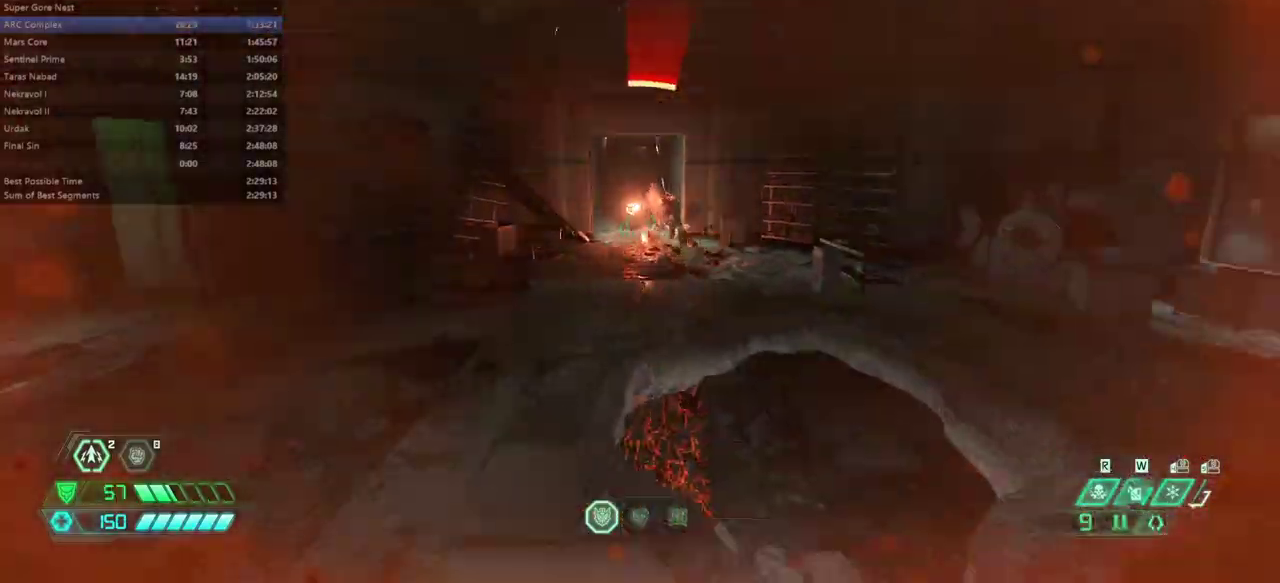
{"keys": ["fw", "l"], "mouse": [], "events": [[200, "mouse_right", "down"], [400, "mouse_right", "up"]]}
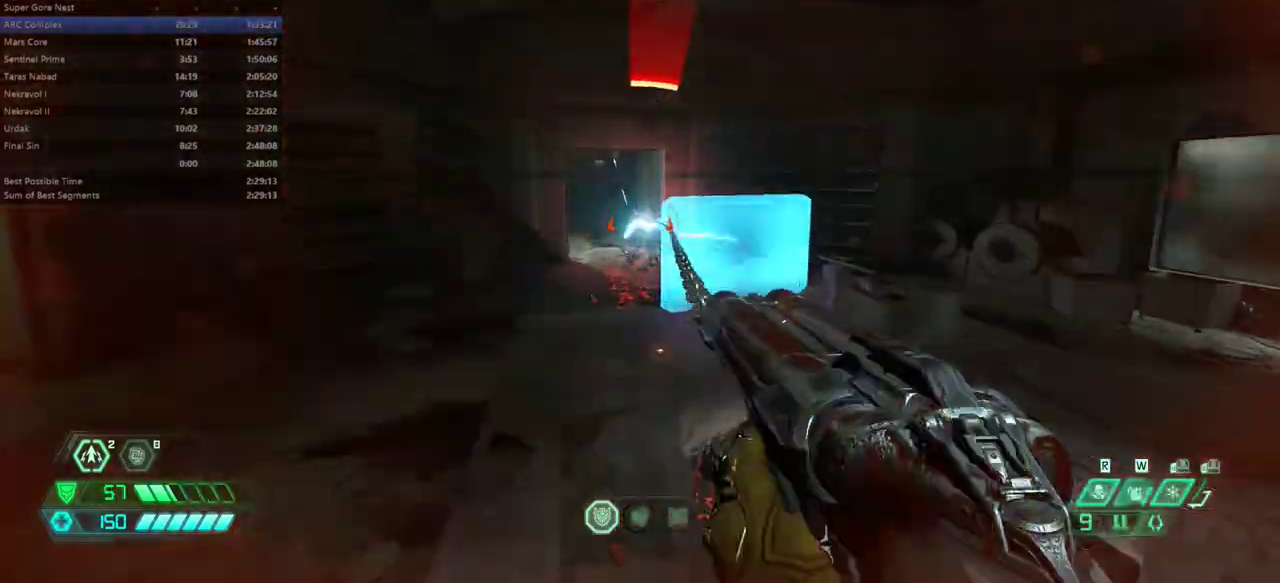
{"keys": [], "mouse": [], "events": [[267, "l", "up"], [400, "fw", "up"]]}
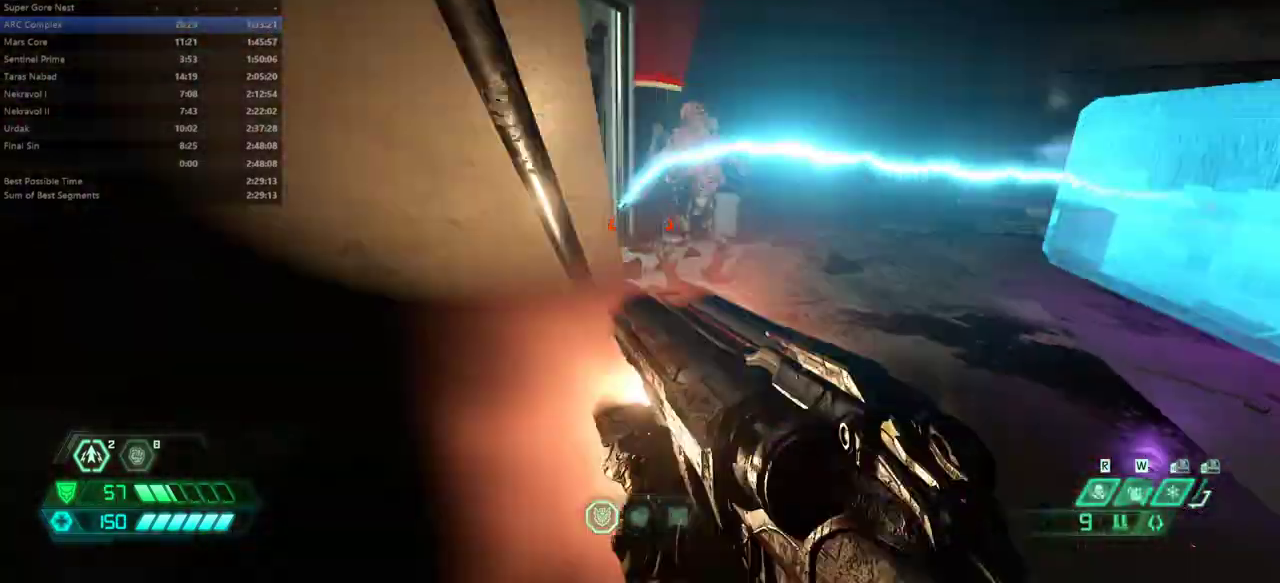
{"keys": ["fw"], "mouse": [], "events": [[67, "r", "down"], [300, "fw", "down"], [333, "r", "up"]]}
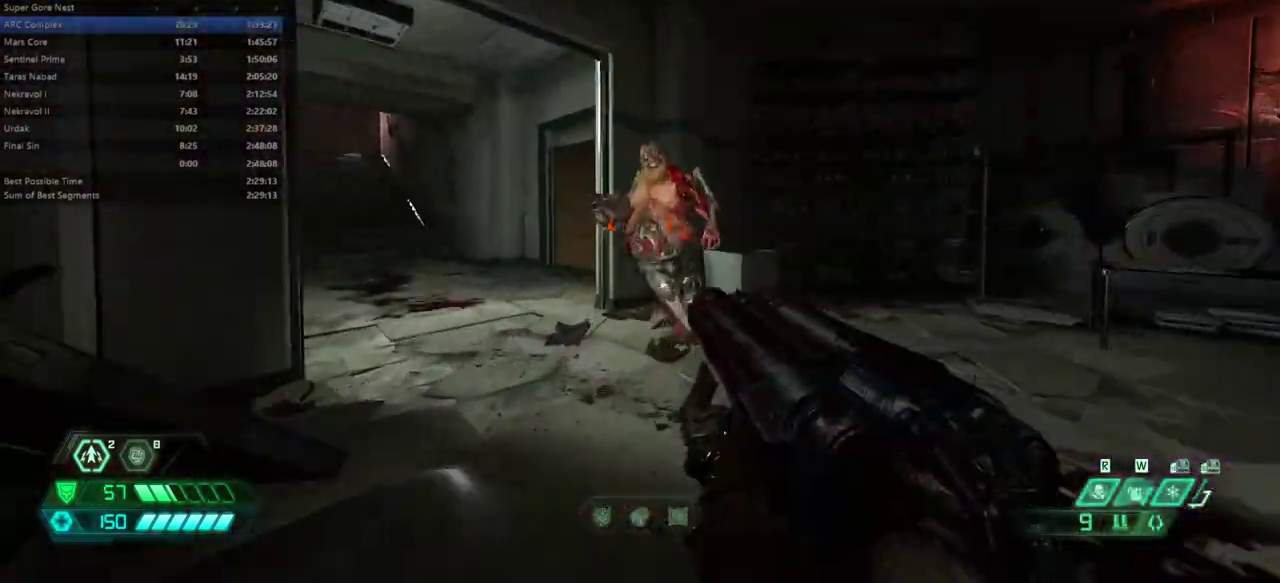
{"keys": [], "mouse": [], "events": [[200, "mouse_left", "down"], [300, "hc", "down"], [367, "mouse_left", "up"], [433, "hc", "up"], [500, "fw", "up"]]}
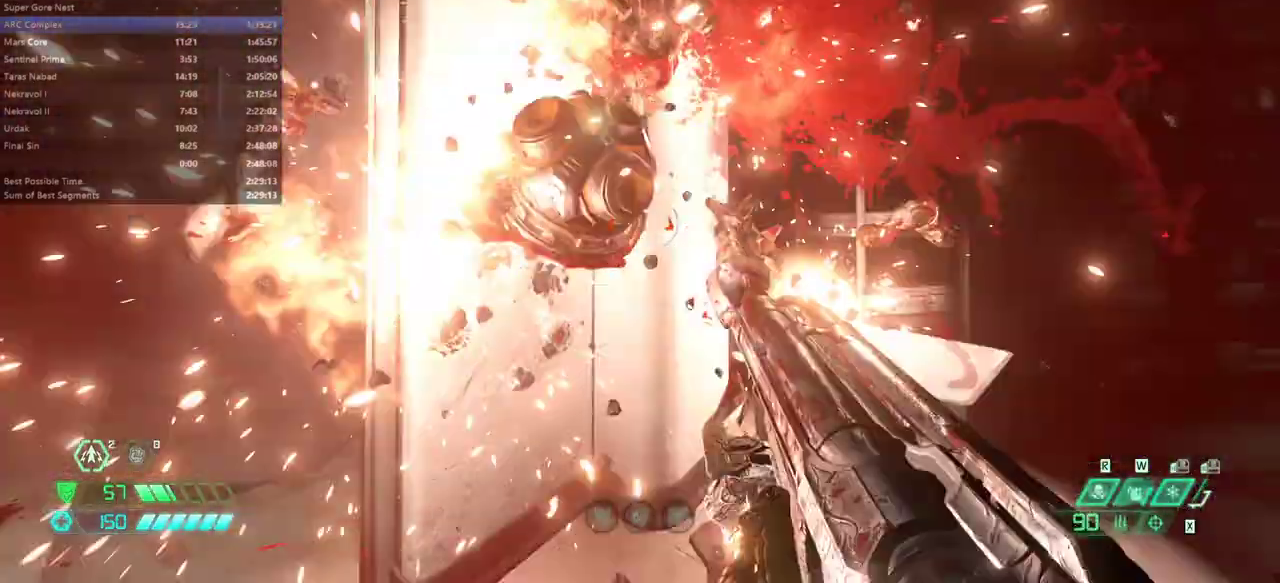
{"keys": ["fw", "r"], "mouse": [], "events": [[167, "bw", "down"], [333, "r", "down"], [367, "bw", "up"], [500, "fw", "down"]]}
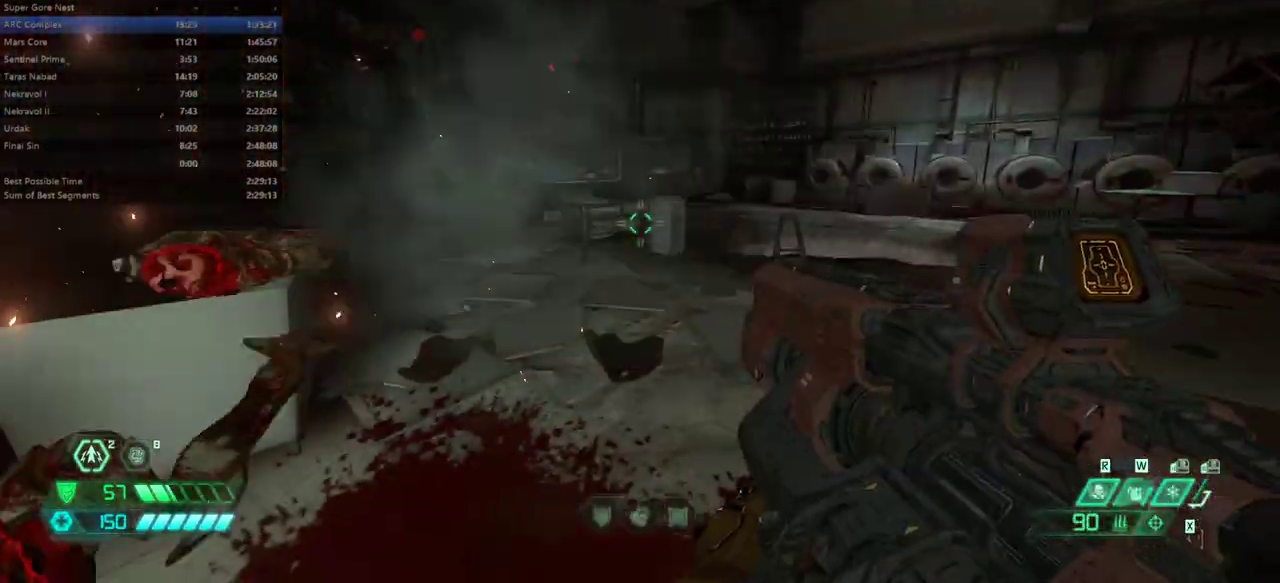
{"keys": ["fw"], "mouse": [], "events": [[200, "r", "up"]]}
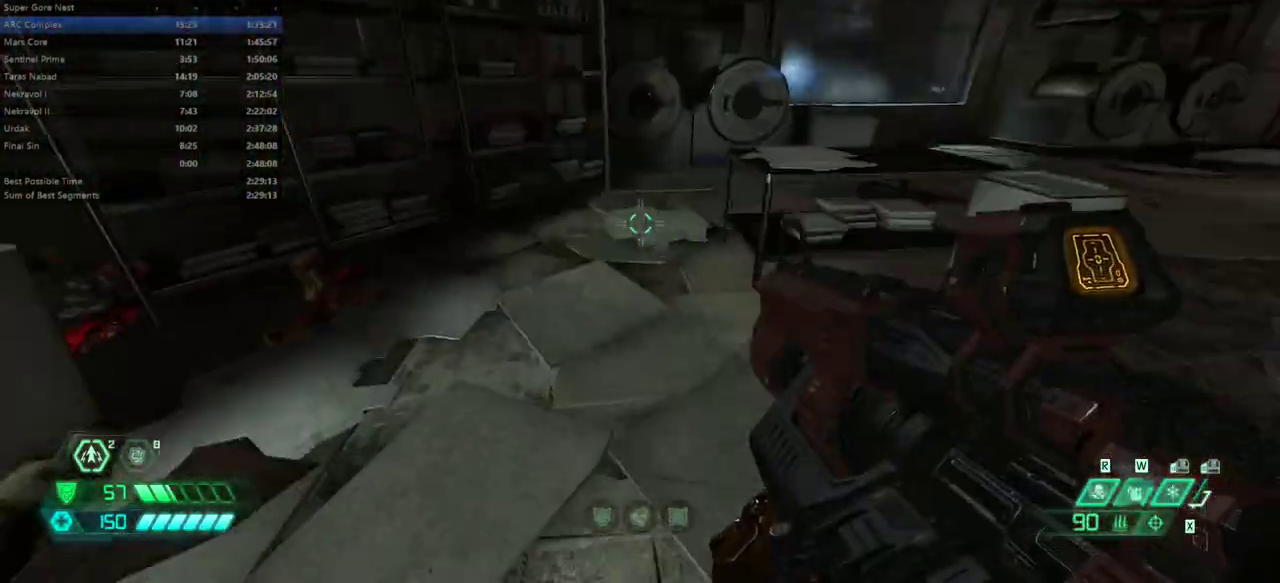
{"keys": ["fw"], "mouse": [], "events": []}
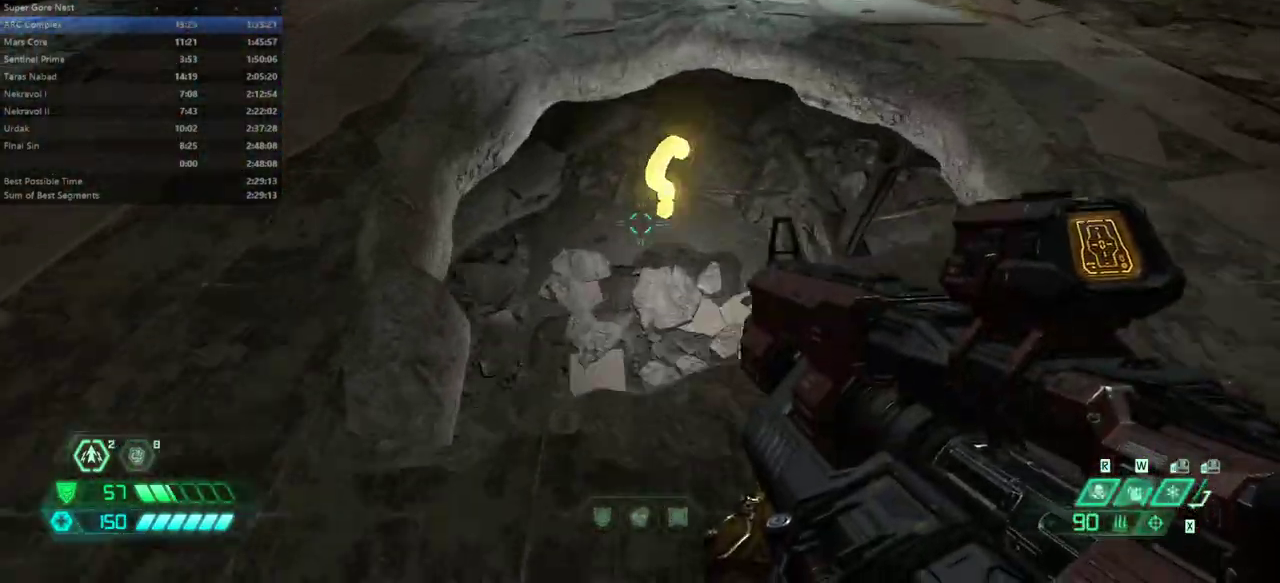
{"keys": [], "mouse": [], "events": [[100, "fw", "up"], [333, "fw", "down"], [400, "fw", "up"]]}
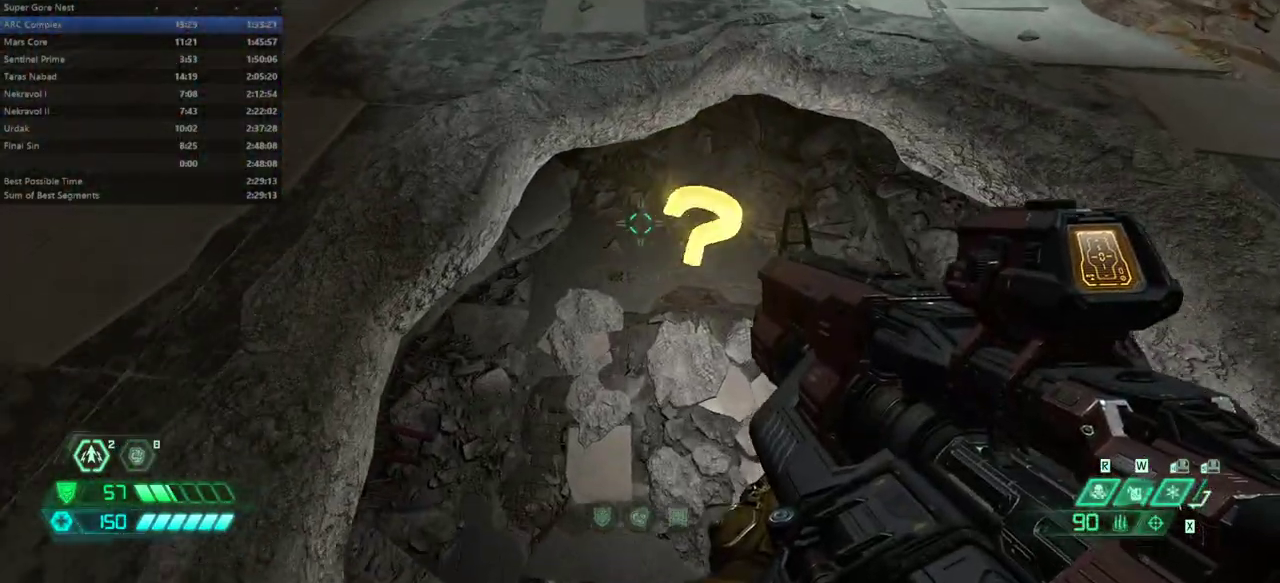
{"keys": [], "mouse": [], "events": [[233, "fw", "down"], [333, "fw", "up"]]}
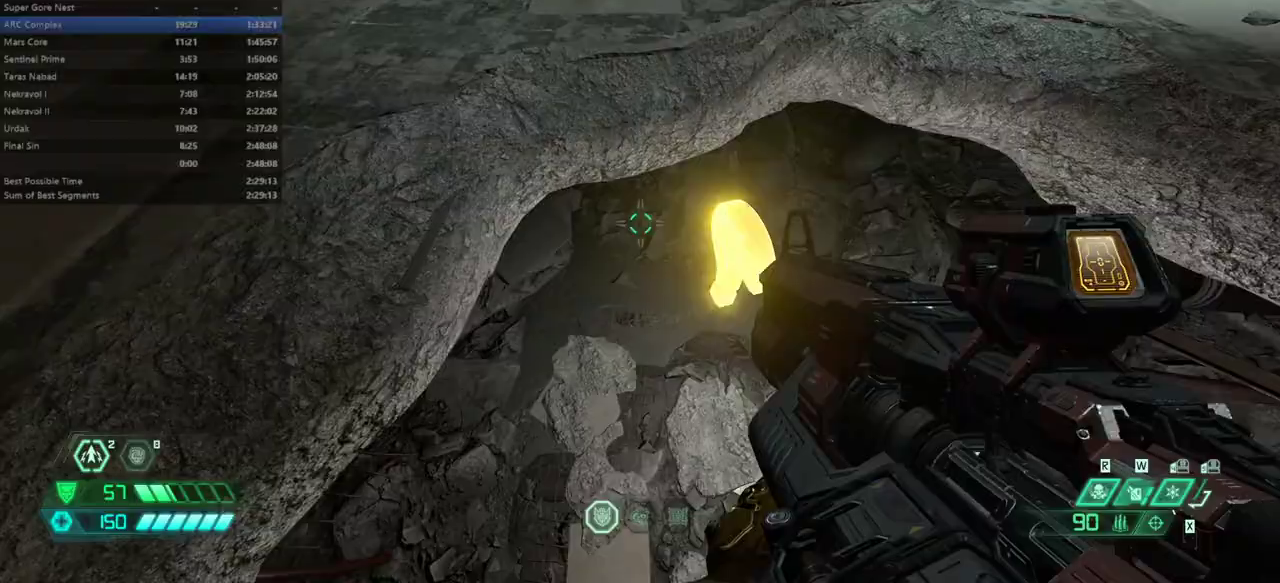
{"keys": ["fw"], "mouse": [], "events": [[133, "fw", "down"], [200, "csg", "down"], [300, "csg", "up"]]}
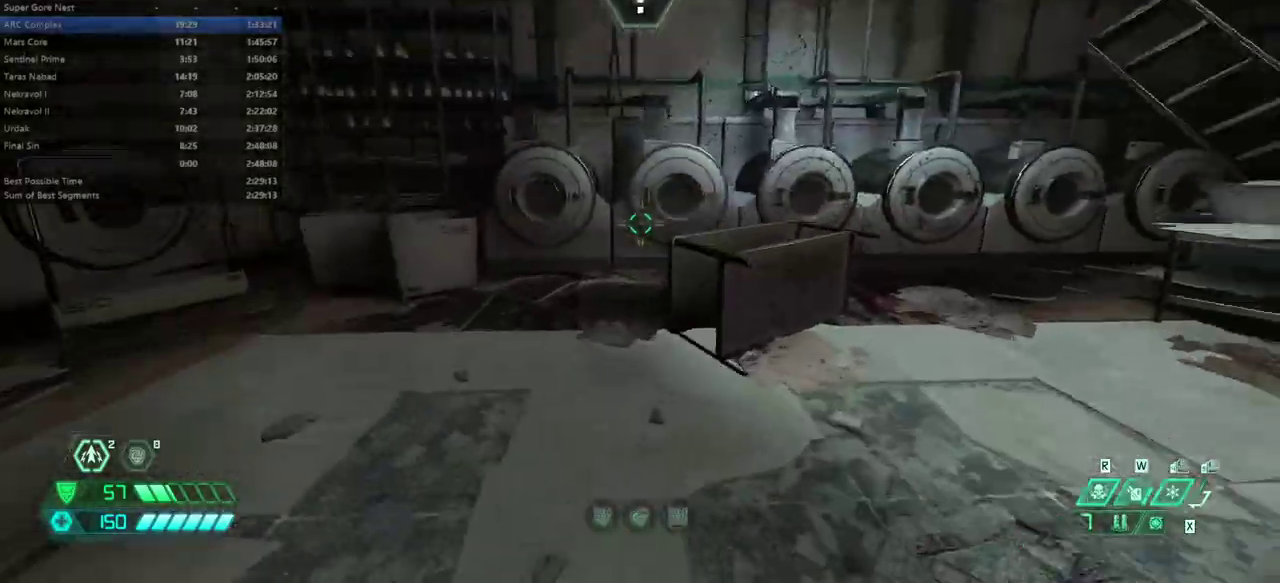
{"keys": ["r"], "mouse": [], "events": [[33, "fw", "up"], [367, "r", "down"]]}
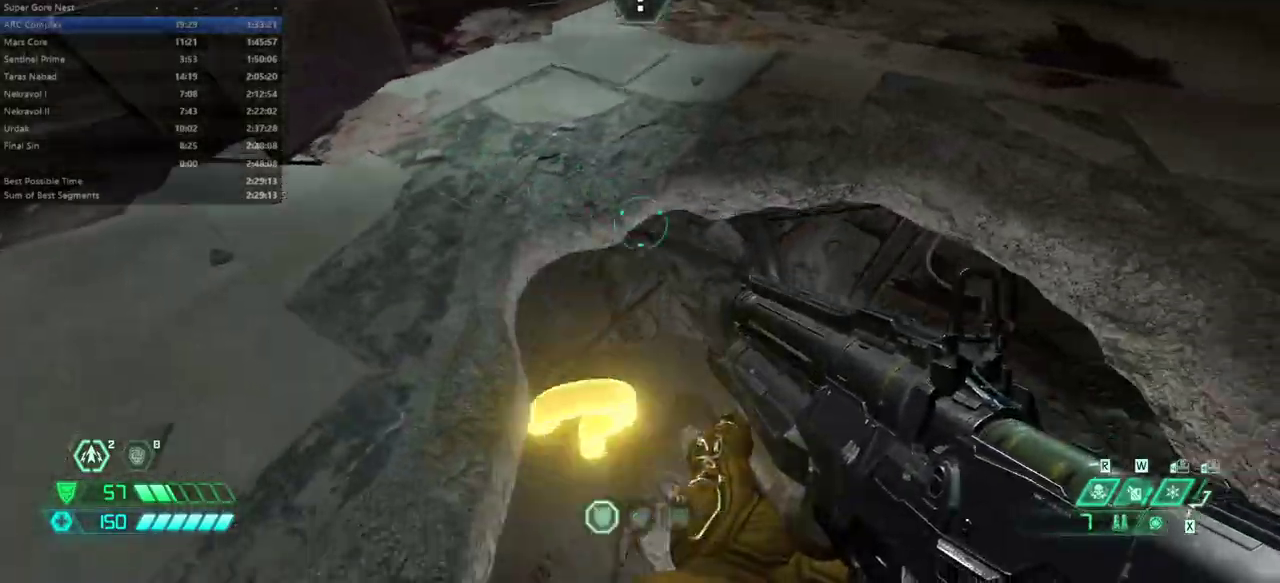
{"keys": [], "mouse": [], "events": [[300, "r", "up"]]}
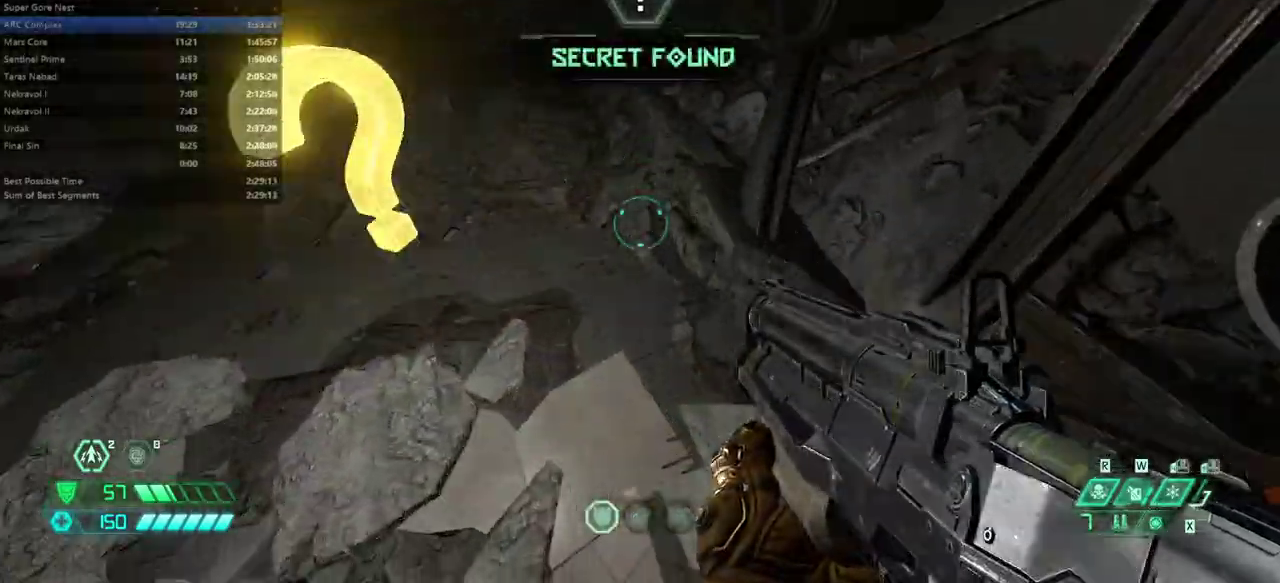
{"keys": ["fw"], "mouse": [], "events": [[267, "fw", "down"], [367, "hc", "down"], [433, "hc", "up"]]}
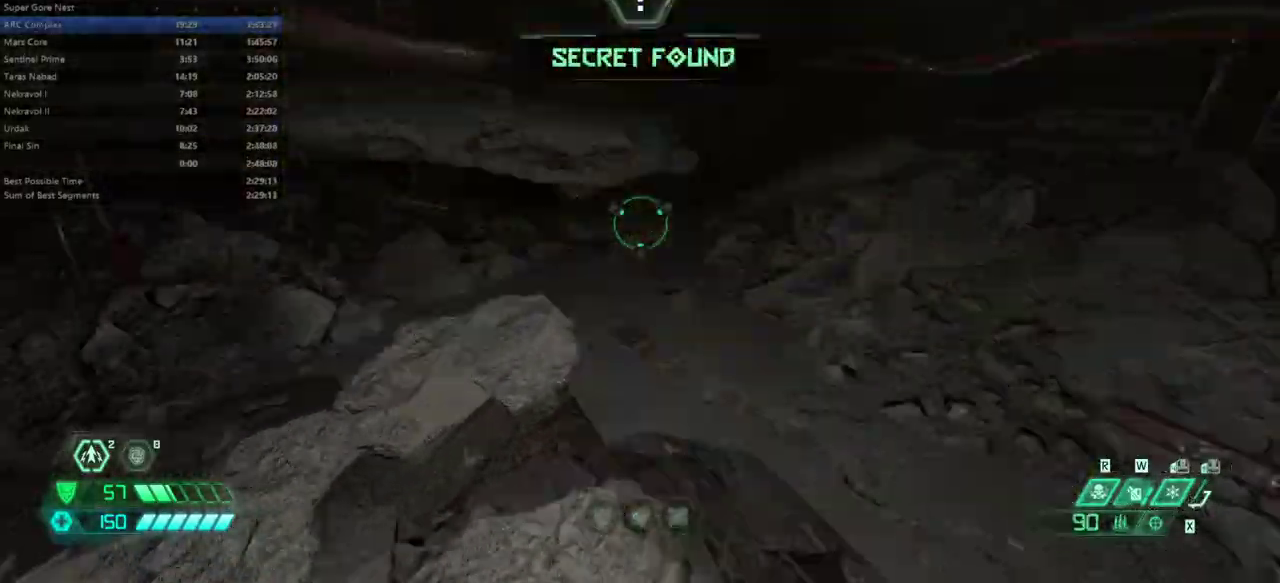
{"keys": ["fw", "jump"], "mouse": [], "events": [[233, "jump", "down"], [333, "jump", "up"], [467, "jump", "down"]]}
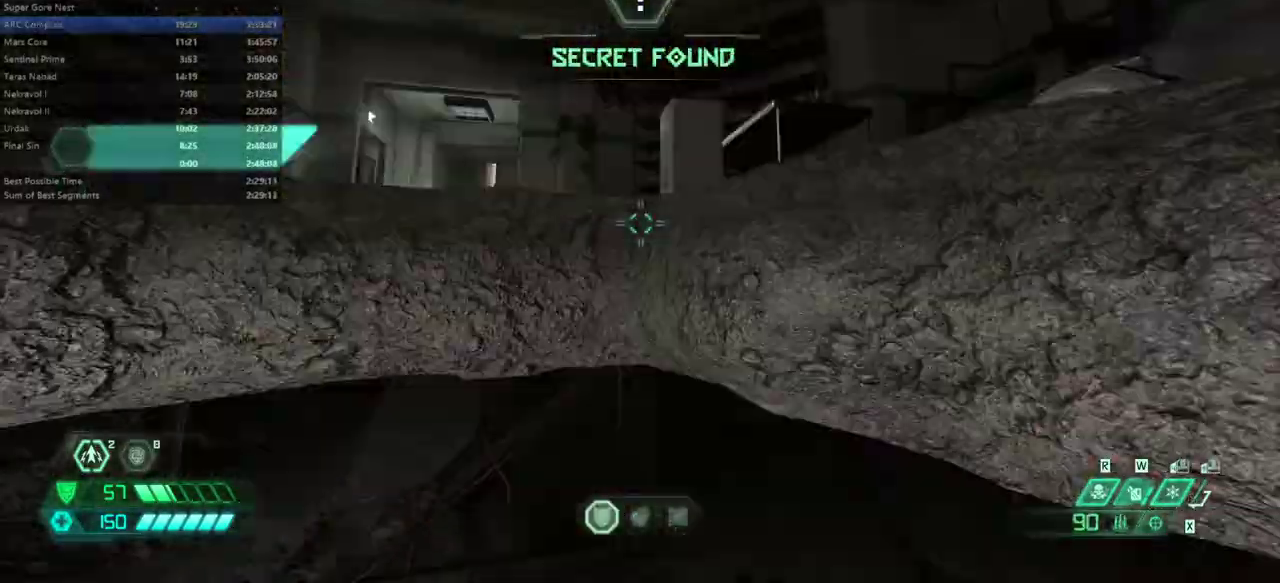
{"keys": ["fw"], "mouse": [], "events": [[100, "jump", "up"]]}
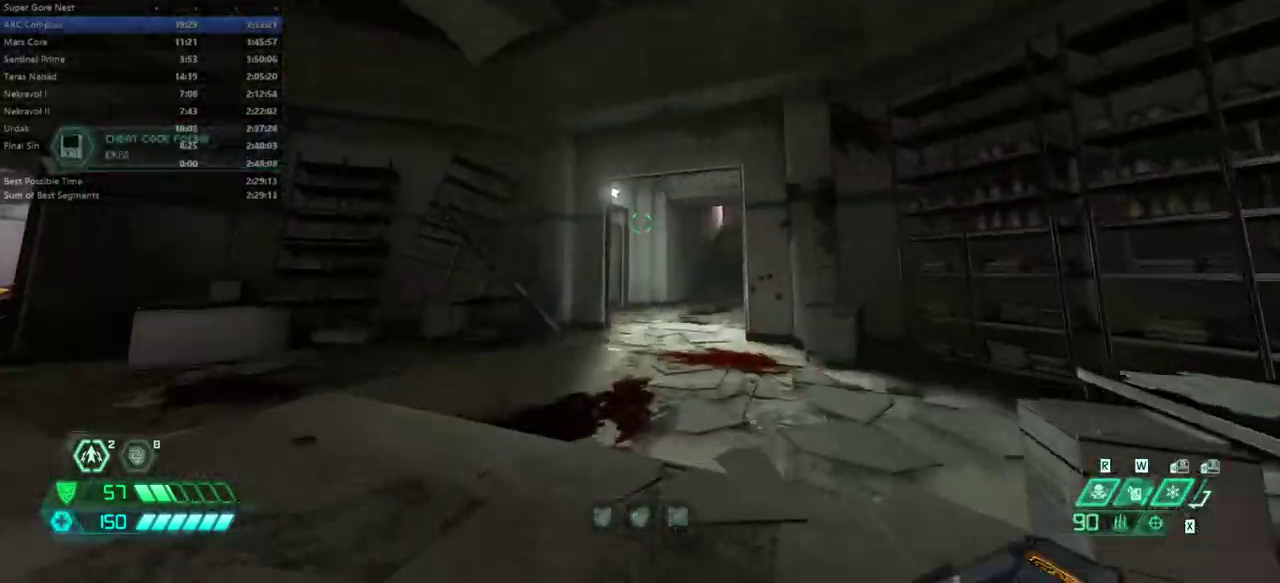
{"keys": ["fw"], "mouse": [], "events": [[133, "dash", "down"], [267, "dash", "up"]]}
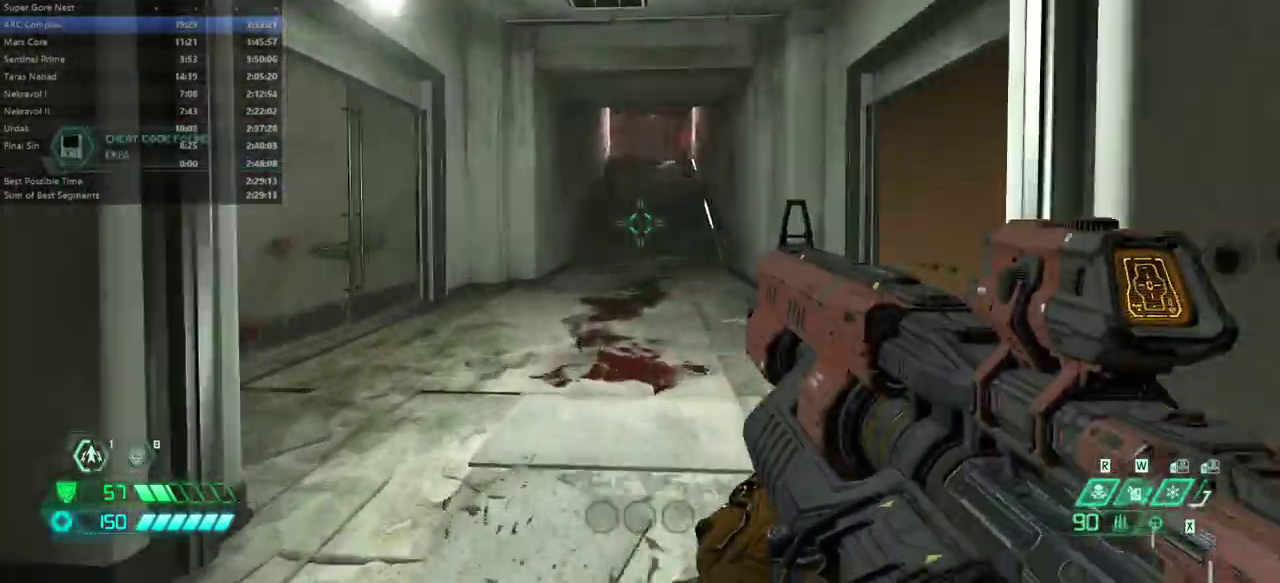
{"keys": ["fw"], "mouse": [], "events": [[133, "dash", "down"], [233, "dash", "up"]]}
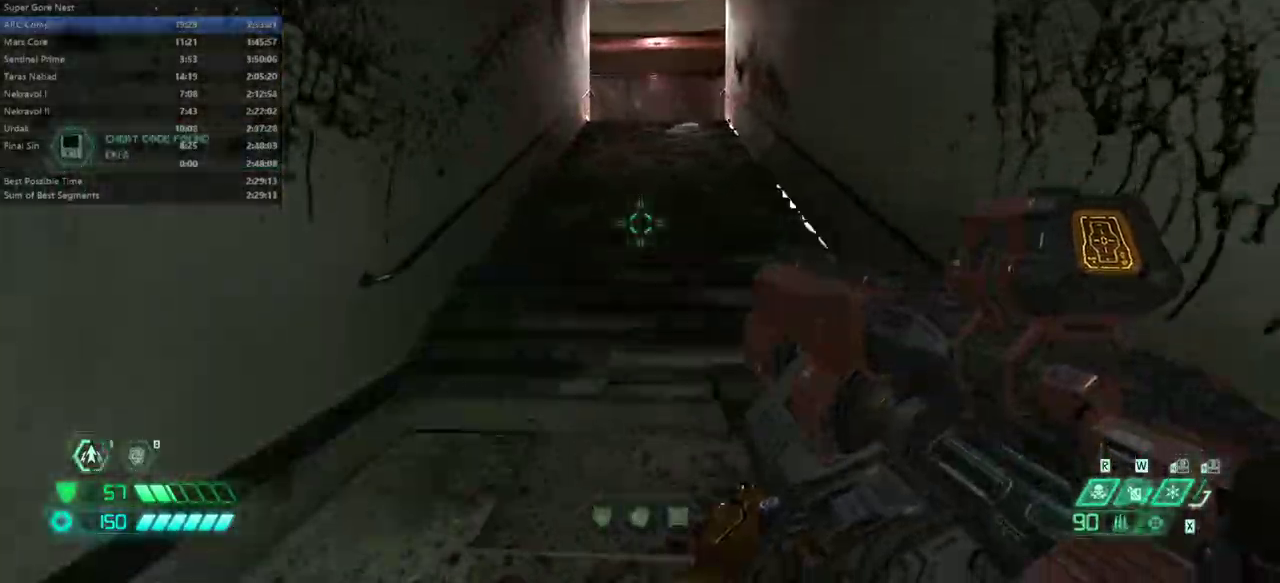
{"keys": ["fw"], "mouse": [], "events": [[200, "dash", "down"], [333, "dash", "up"]]}
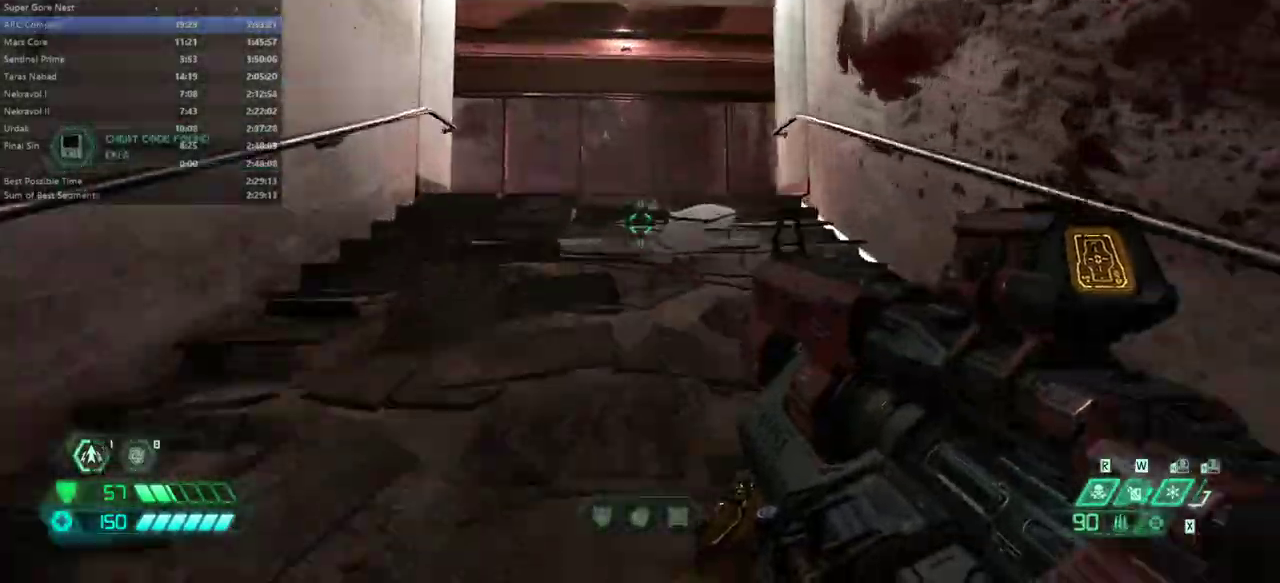
{"keys": ["fw"], "mouse": [], "events": [[267, "dash", "down"], [367, "dash", "up"]]}
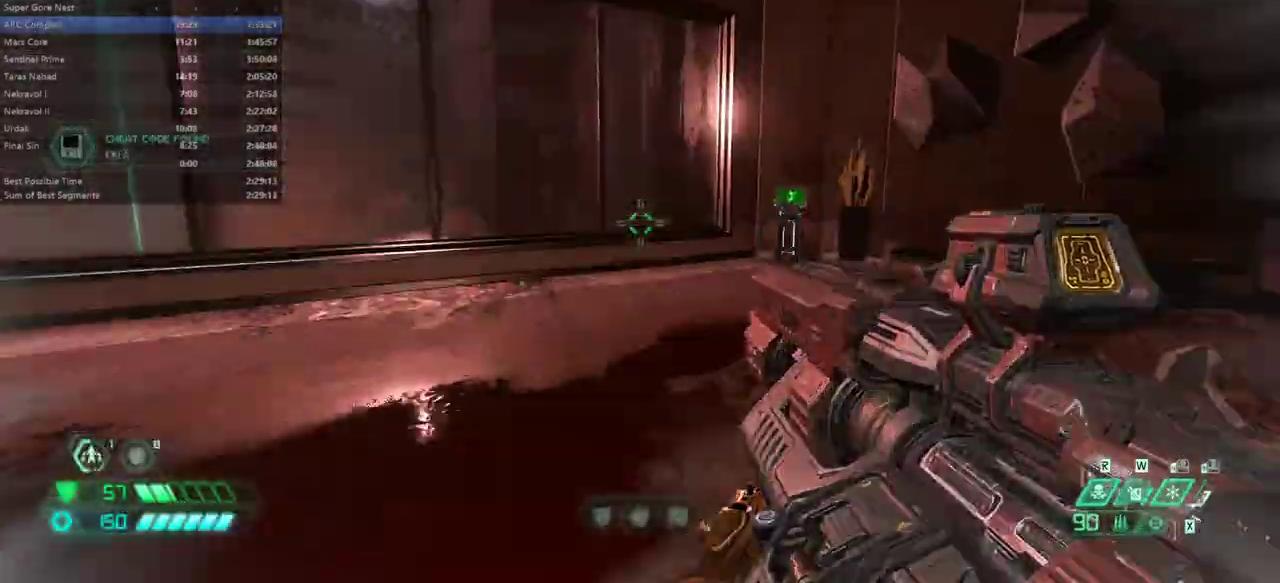
{"keys": ["bl", "fw"], "mouse": [], "events": [[333, "dash", "down"], [400, "dash", "up"], [500, "bl", "down"]]}
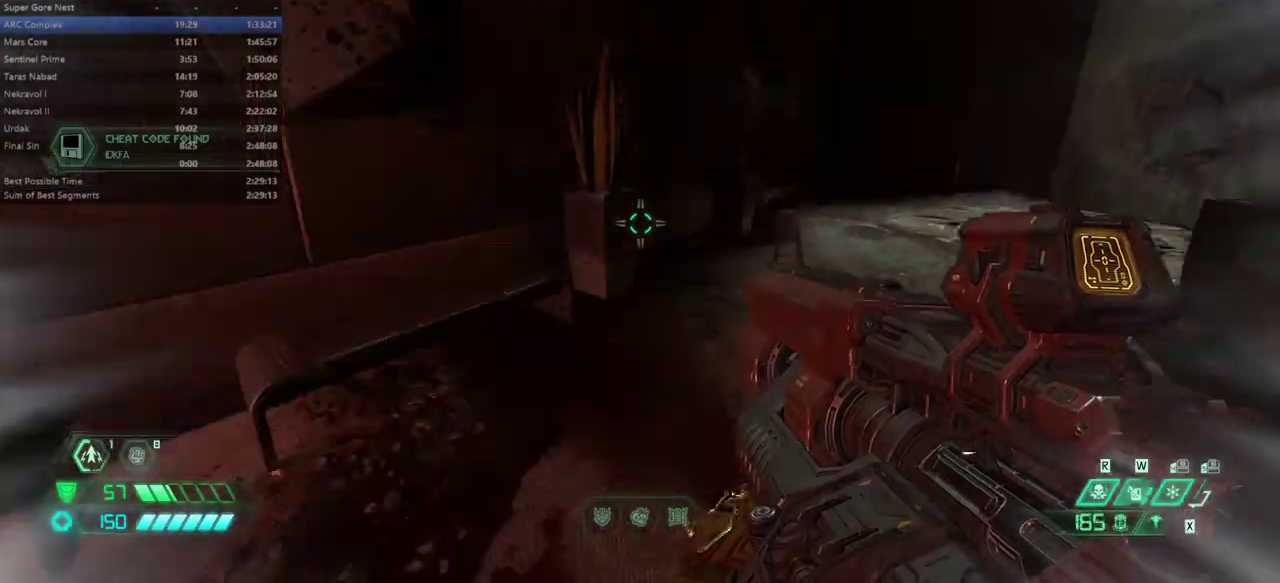
{"keys": ["fw"], "mouse": [], "events": [[100, "bl", "up"], [367, "dash", "down"], [433, "dash", "up"]]}
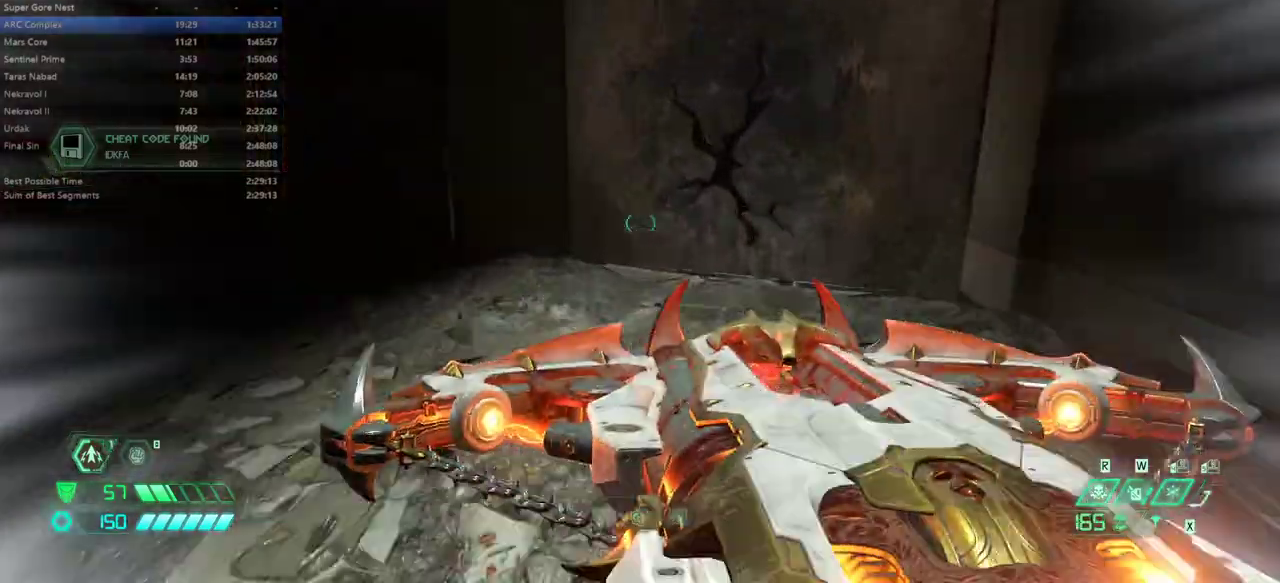
{"keys": ["fw"], "mouse": [], "events": [[67, "mod", "down"], [200, "mod", "up"]]}
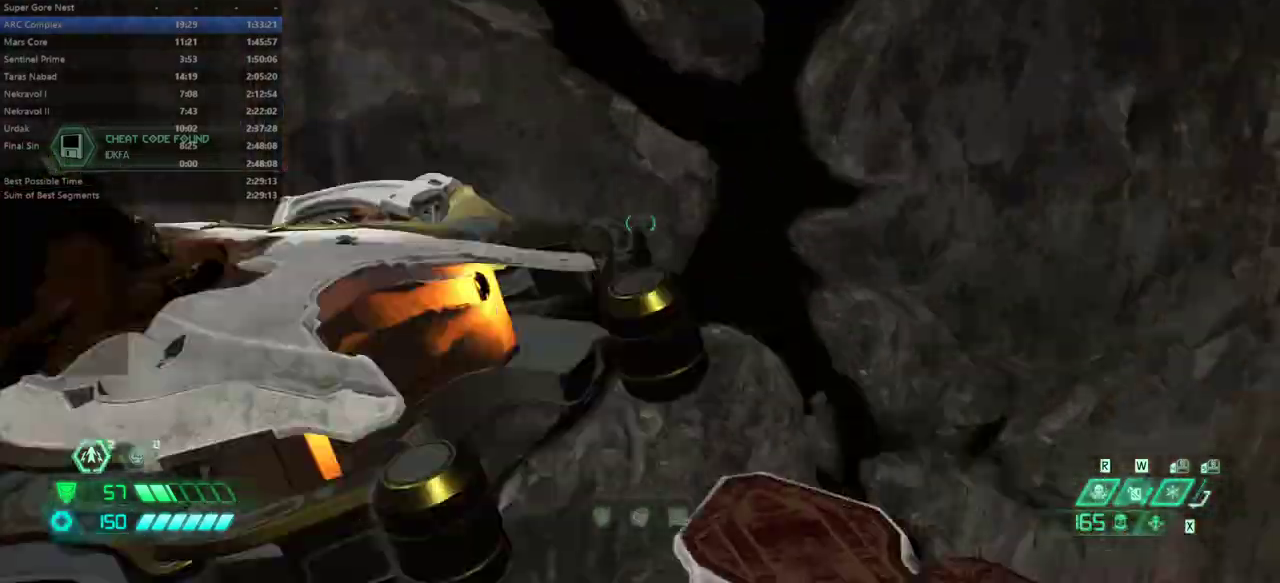
{"keys": ["fw"], "mouse": [], "events": [[100, "mel", "down"], [167, "mel", "up"], [233, "mel", "down"], [367, "mel", "up"]]}
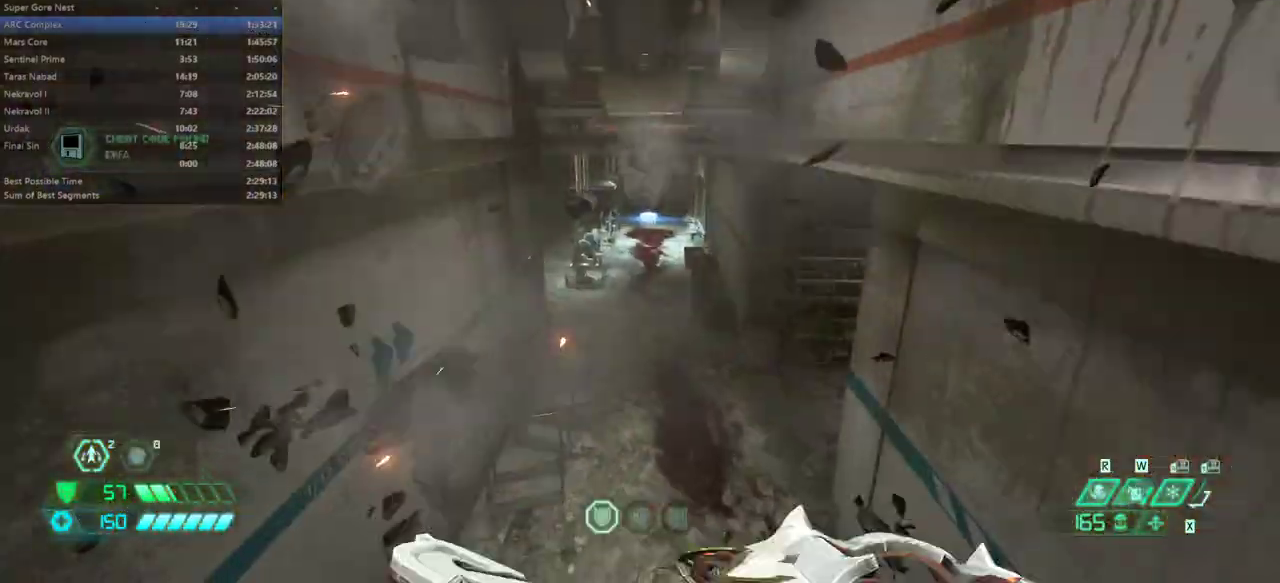
{"keys": ["fw"], "mouse": [], "events": []}
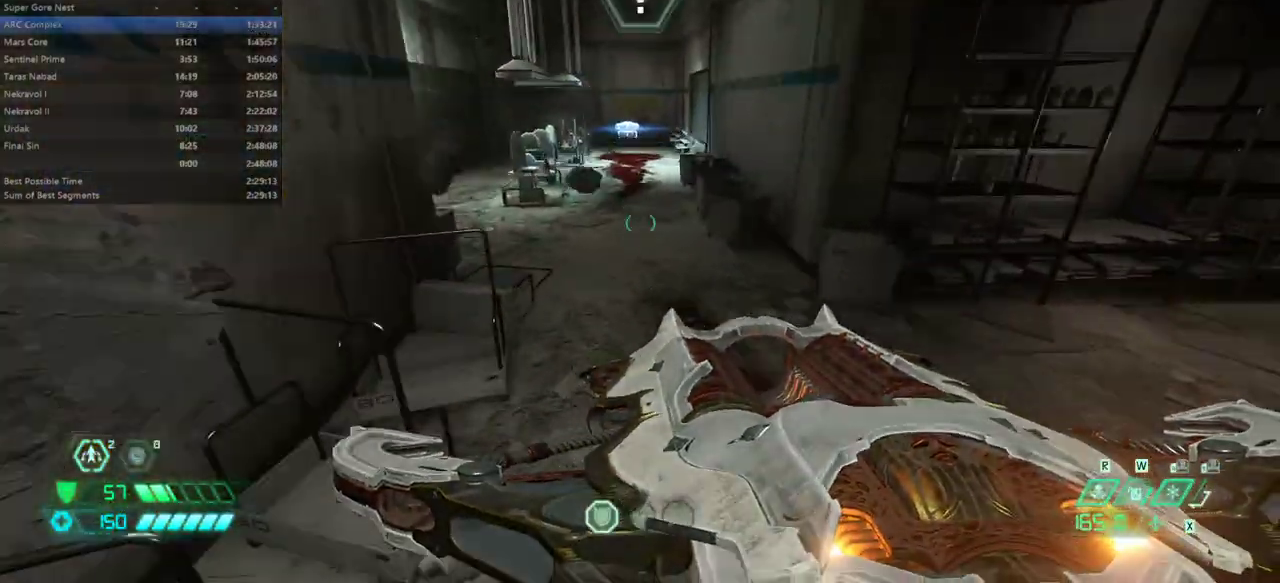
{"keys": ["dash", "fw"], "mouse": [], "events": [[200, "dash", "down"], [300, "dash", "up"], [500, "dash", "down"]]}
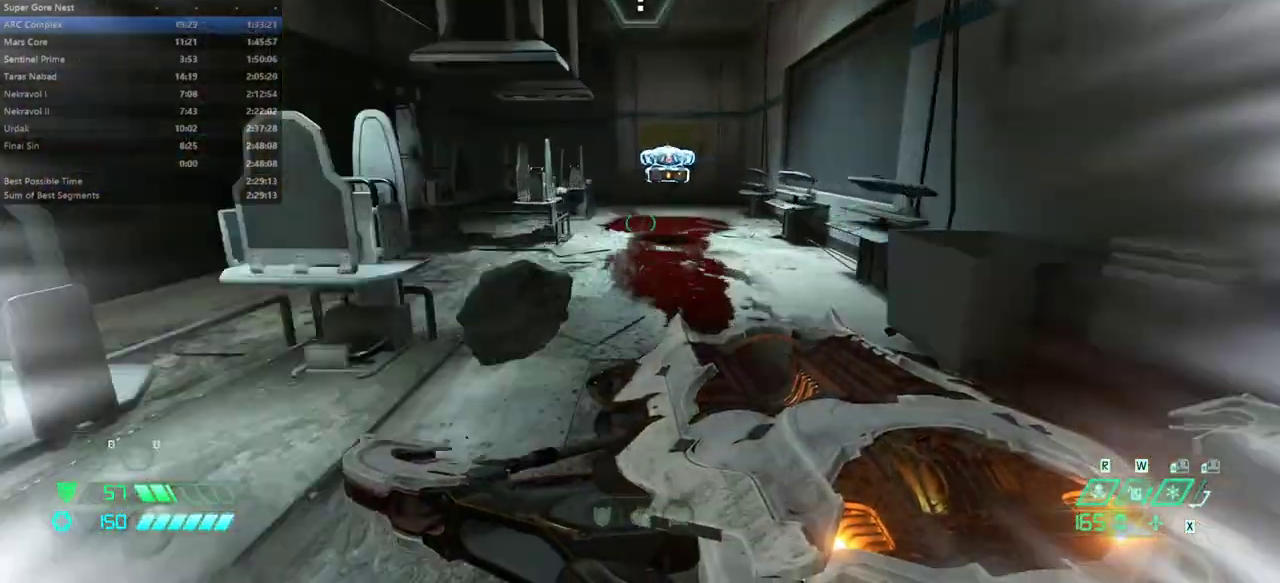
{"keys": ["mel"], "mouse": [], "events": [[100, "dash", "up"], [367, "fw", "up"], [467, "mel", "down"]]}
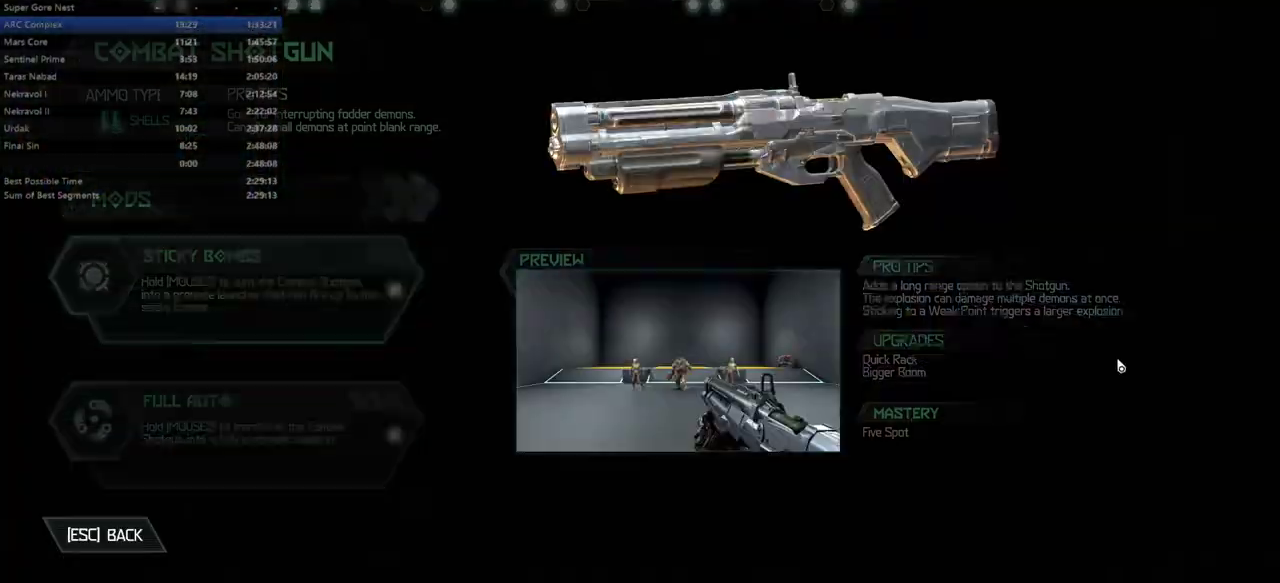
{"keys": [], "mouse": [], "events": [[67, "mel", "up"], [400, "fw", "down"], [433, "fw", "up"]]}